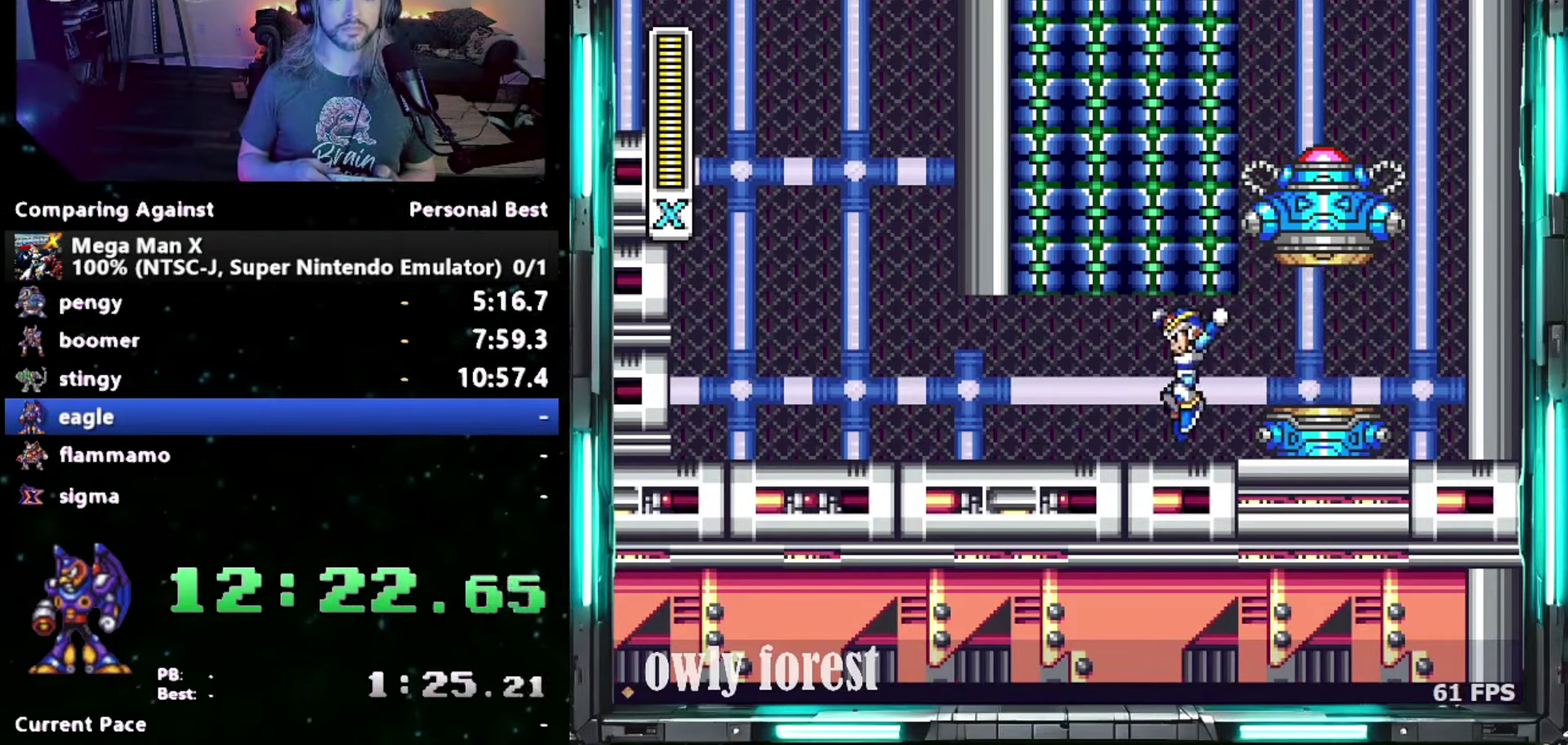
Gameplay with a controller (Nintendo layout); each line is a JSON object with the inputs held at the frame after it. "events" lists button and stick changes between this image and that frame as [ms after this image, input, new state], when the widget could be followed in between. Not read: A L3 R3.
{"buttons": ["DPAD_LEFT"], "events": []}
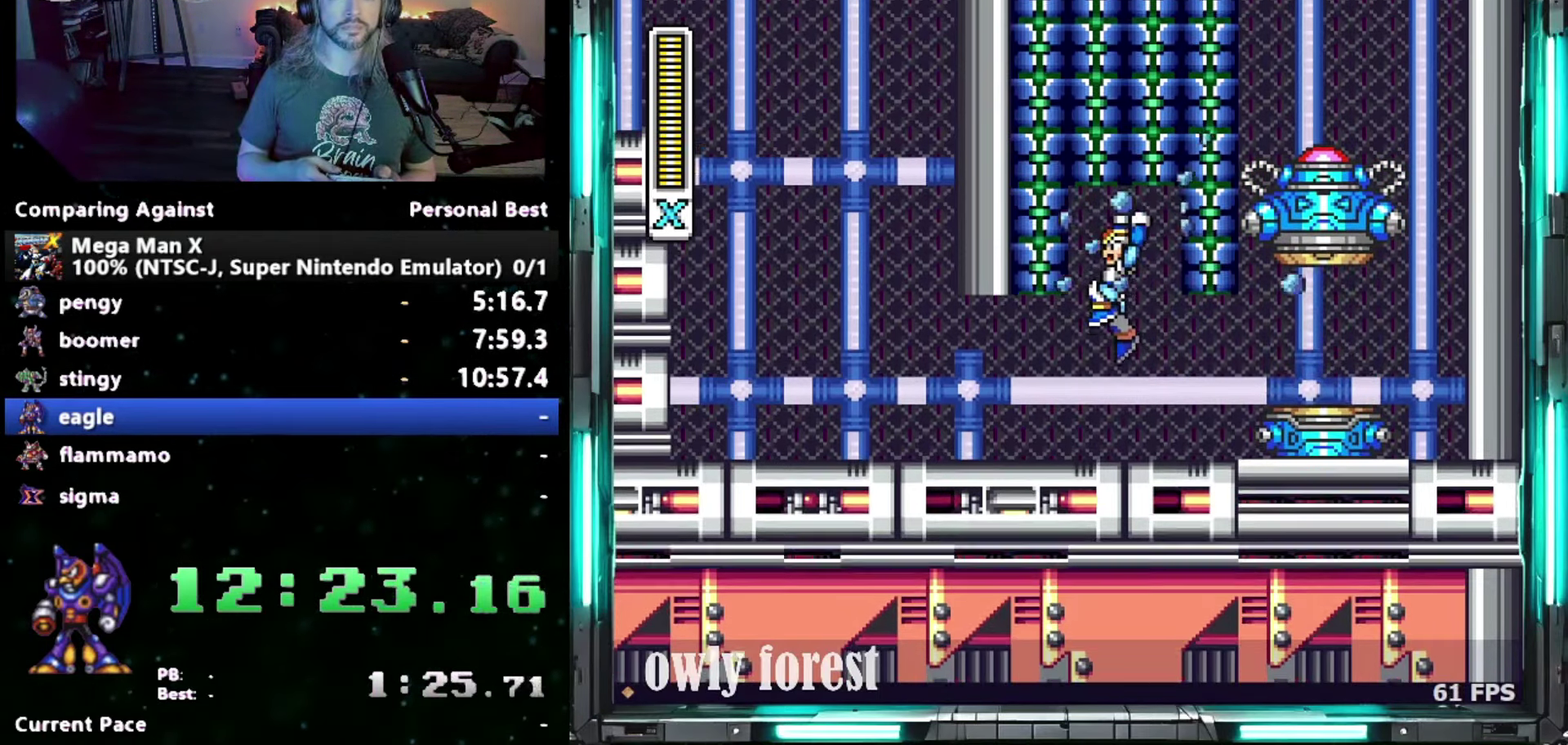
{"buttons": ["DPAD_LEFT"], "events": []}
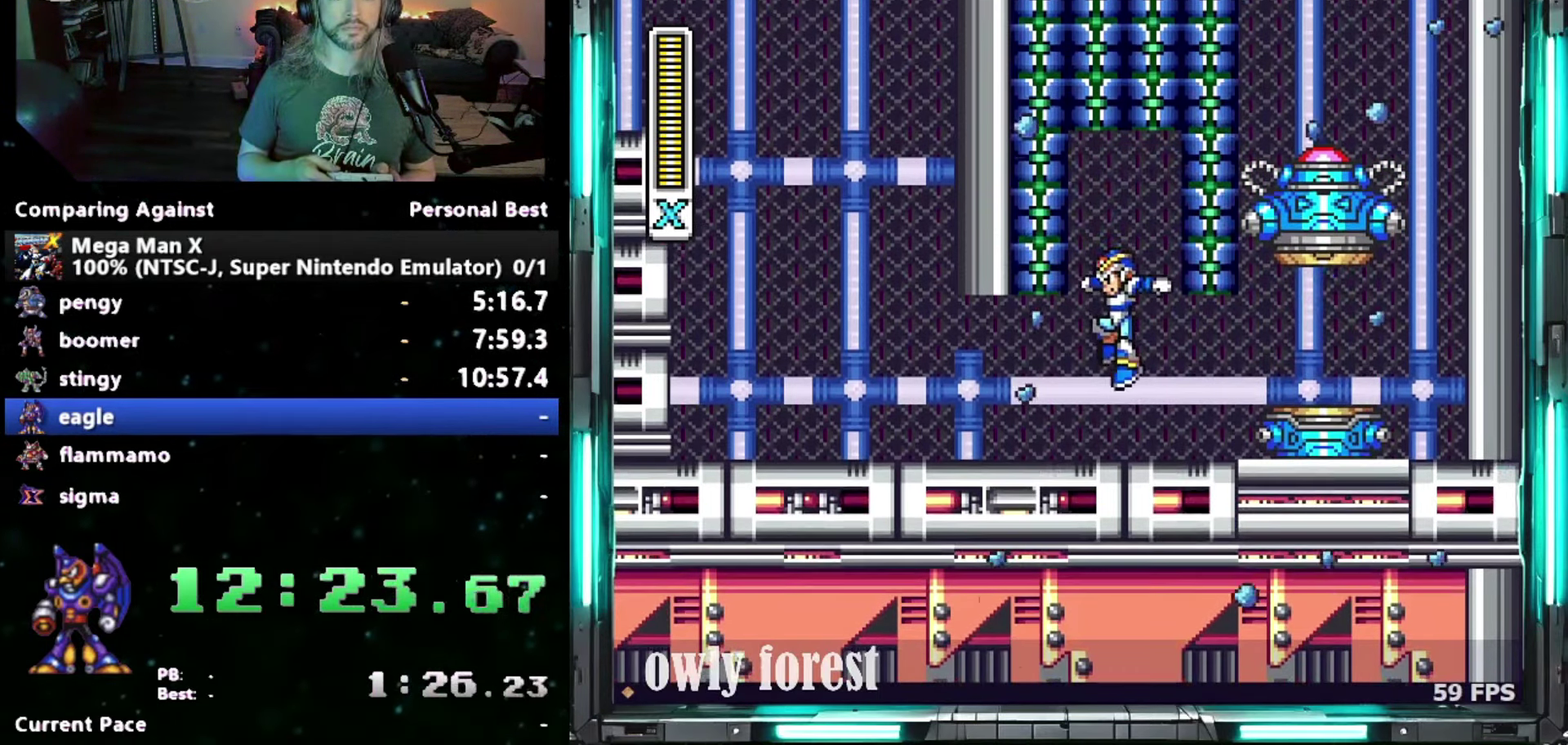
{"buttons": ["DPAD_LEFT"], "events": []}
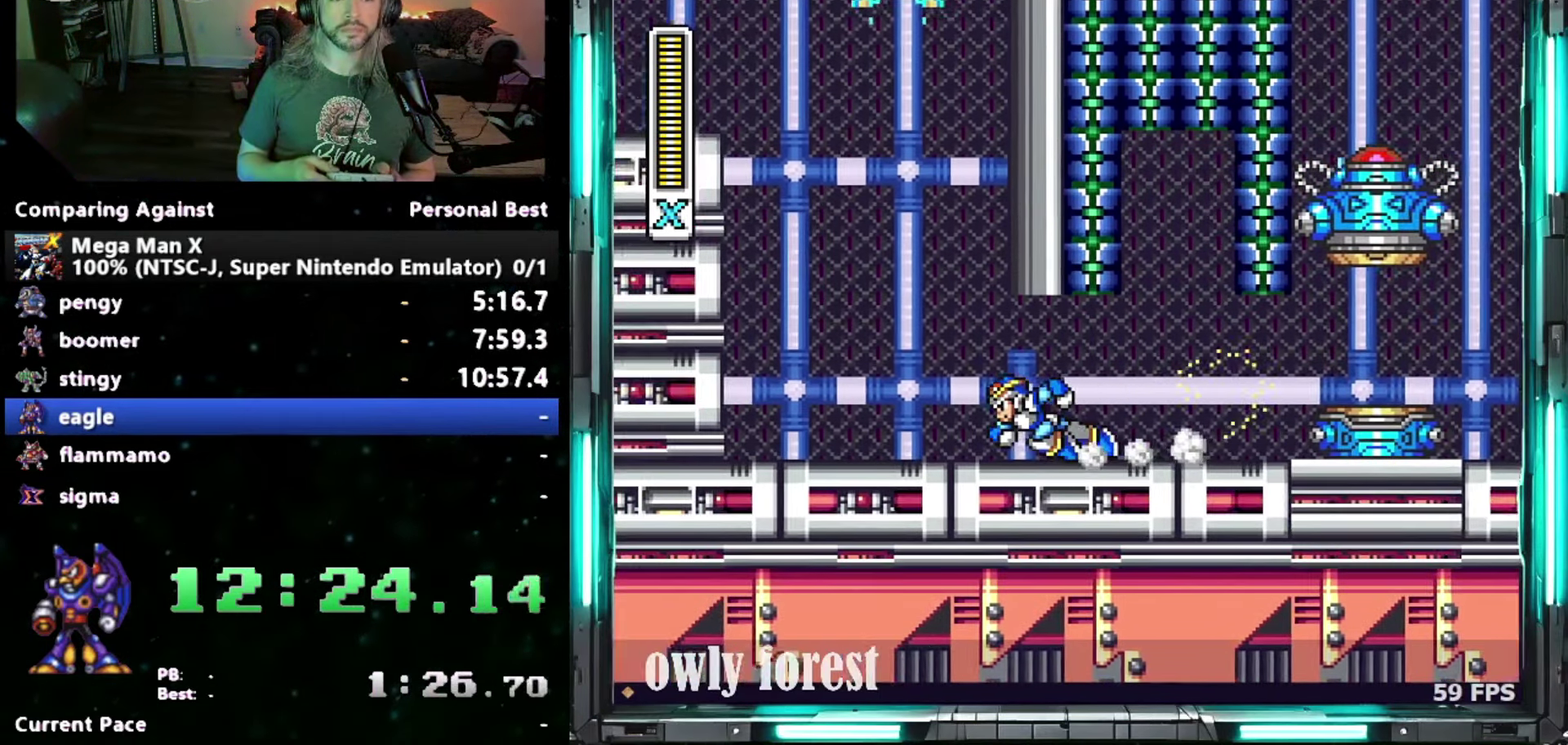
{"buttons": ["DPAD_UP", "DPAD_LEFT"], "events": [[200, "B", "down"], [233, "DPAD_UP", "down"], [483, "B", "up"]]}
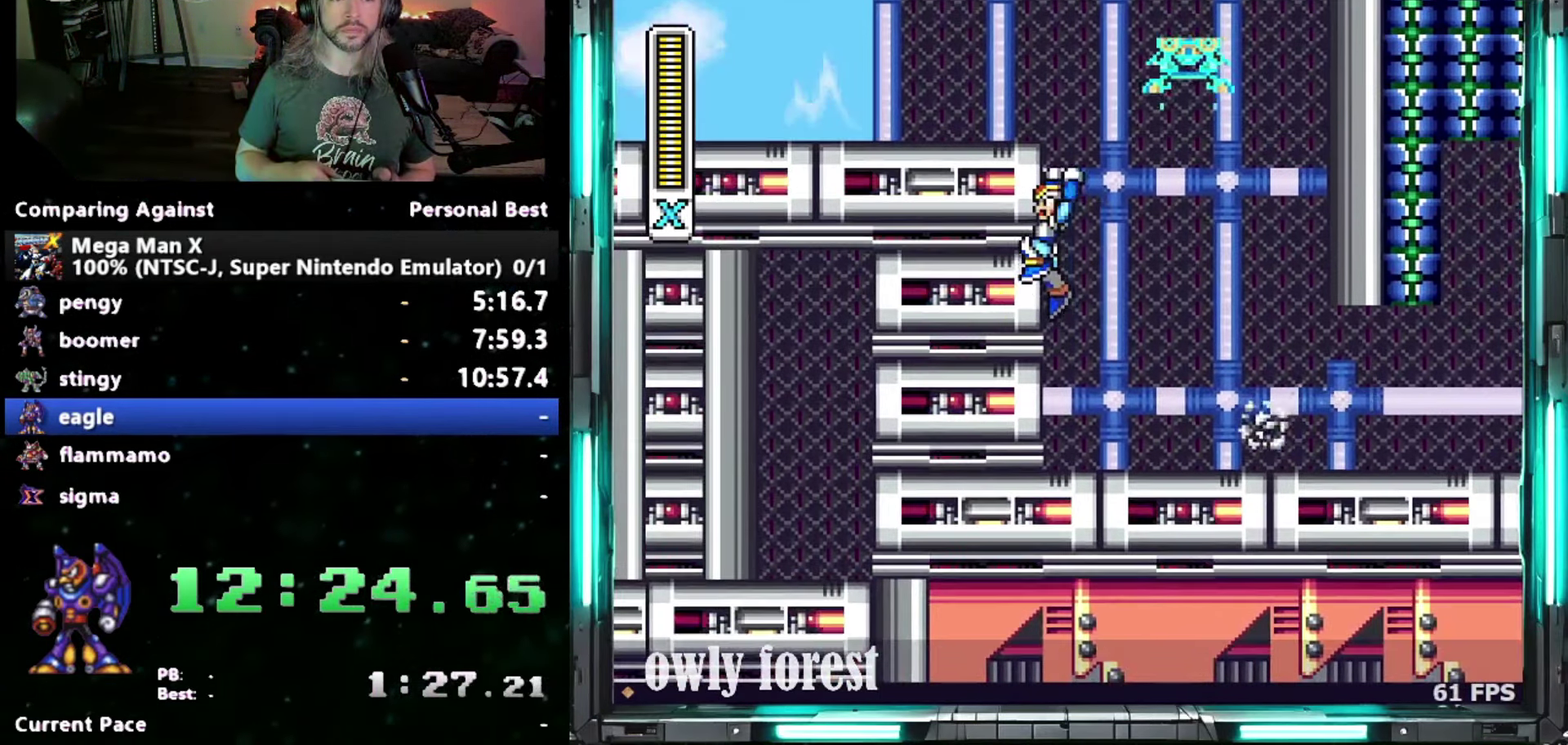
{"buttons": ["DPAD_LEFT"], "events": [[17, "DPAD_UP", "up"], [50, "B", "down"], [200, "DPAD_UP", "down"], [367, "DPAD_UP", "up"], [467, "B", "up"]]}
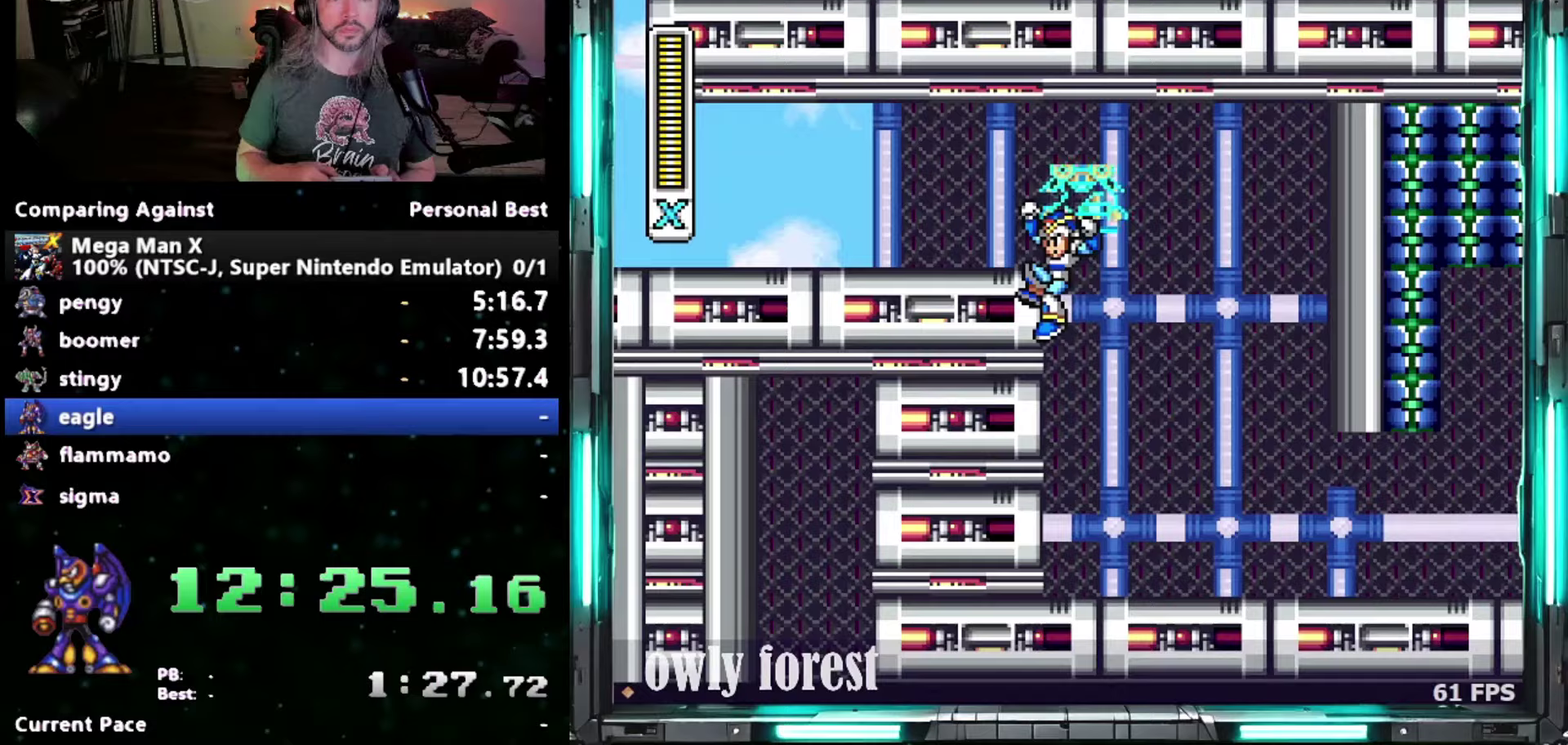
{"buttons": ["B", "DPAD_LEFT"], "events": [[50, "B", "down"]]}
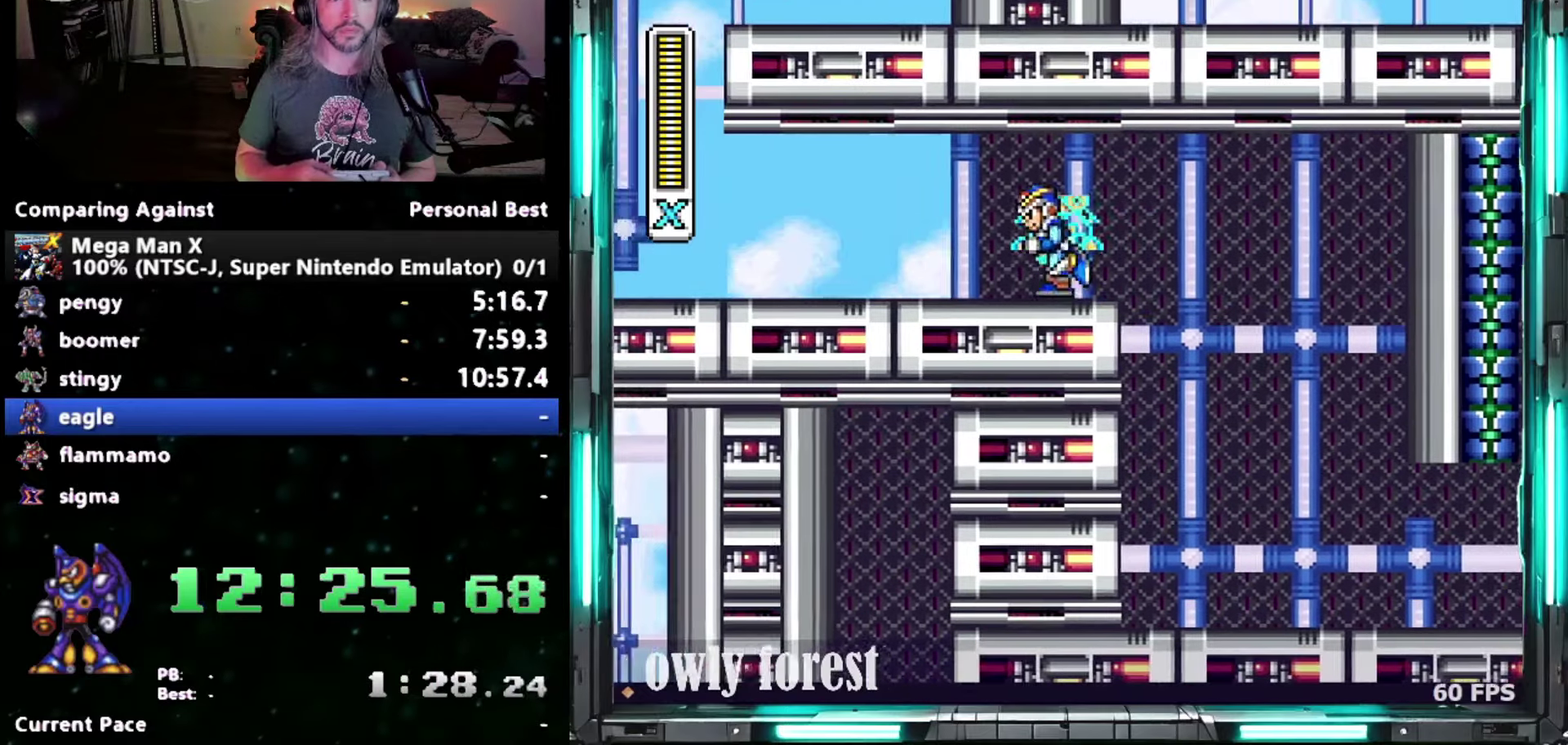
{"buttons": ["DPAD_LEFT"], "events": [[17, "B", "up"]]}
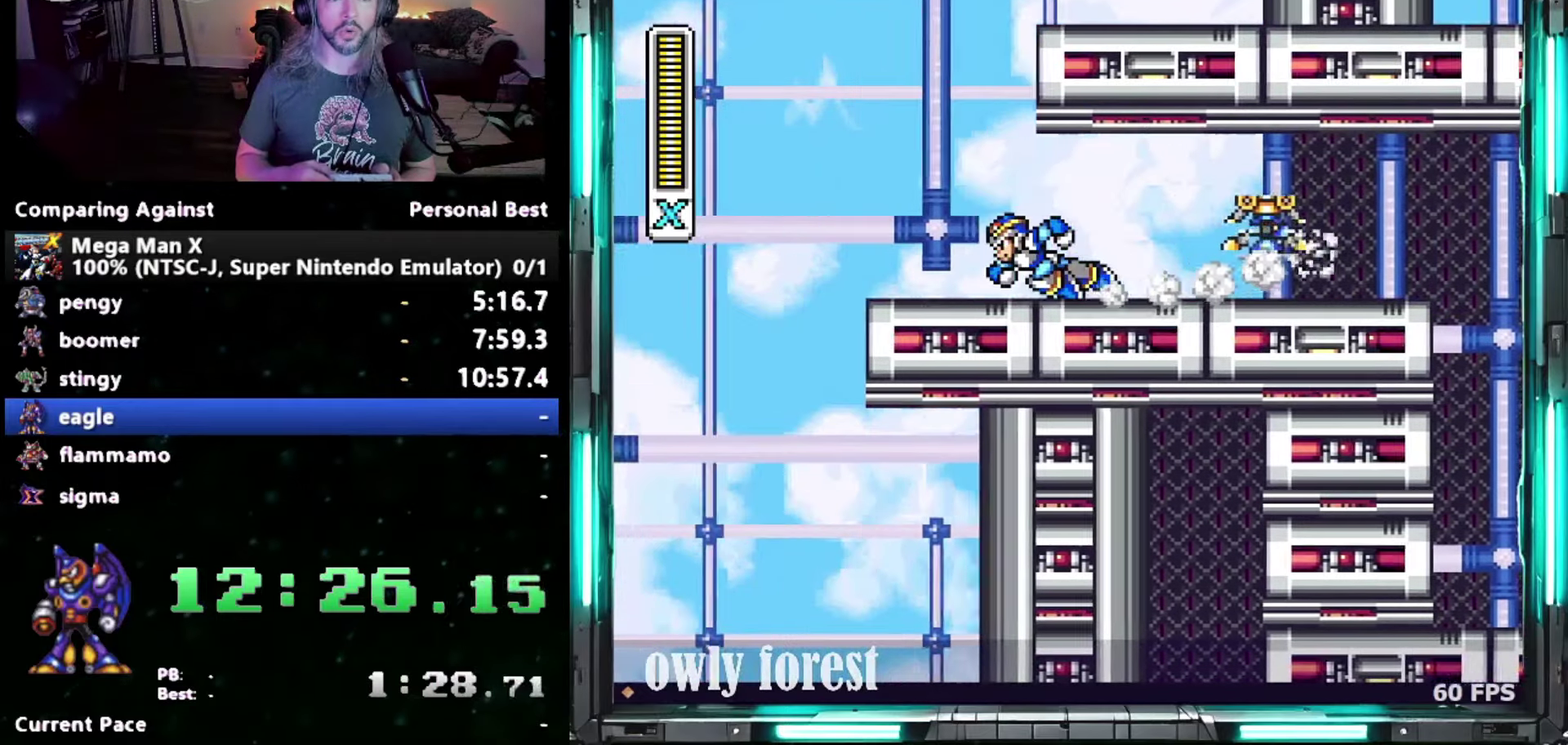
{"buttons": ["B", "DPAD_LEFT"], "events": [[333, "B", "down"]]}
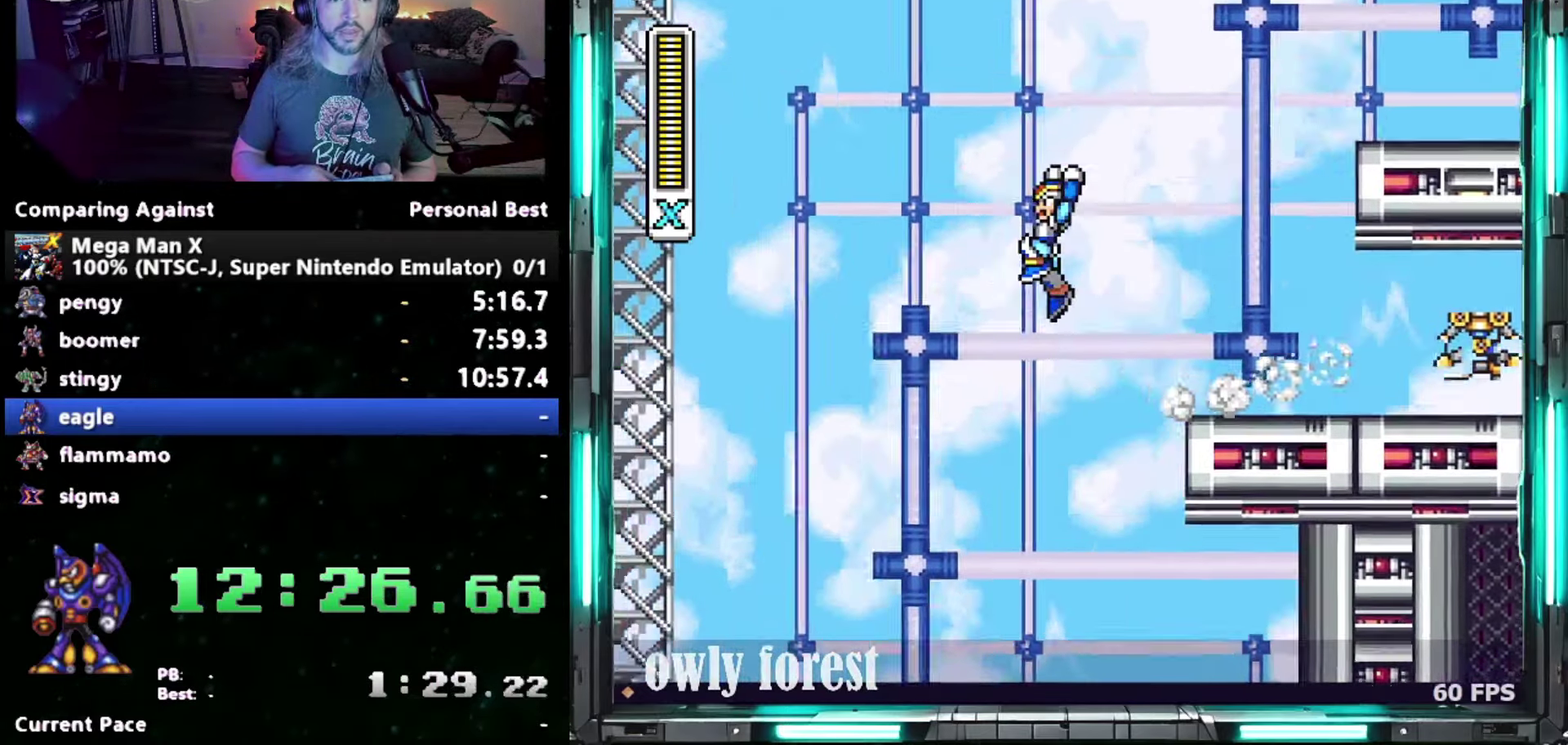
{"buttons": ["DPAD_LEFT"], "events": [[433, "B", "up"]]}
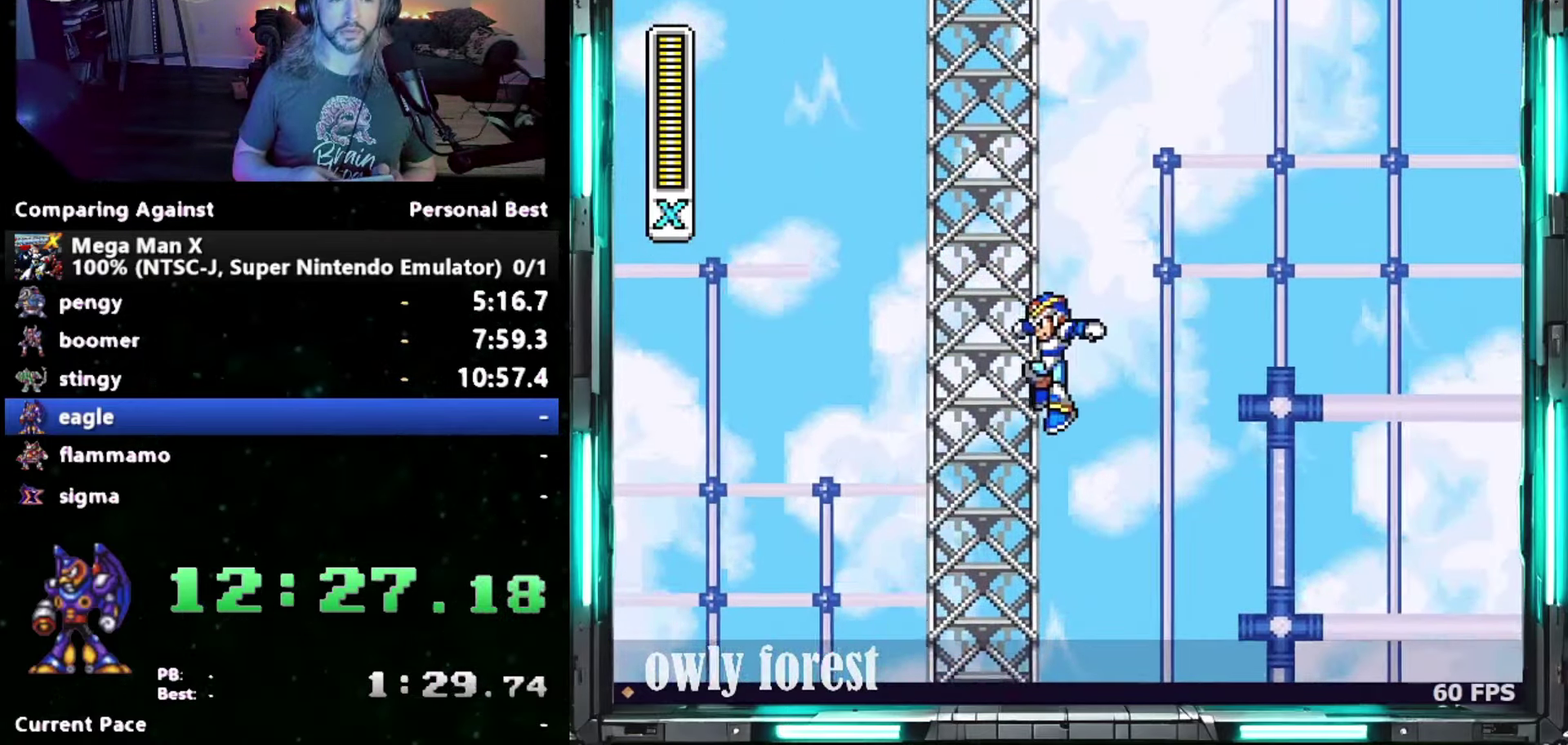
{"buttons": ["B", "DPAD_LEFT"], "events": [[17, "B", "down"]]}
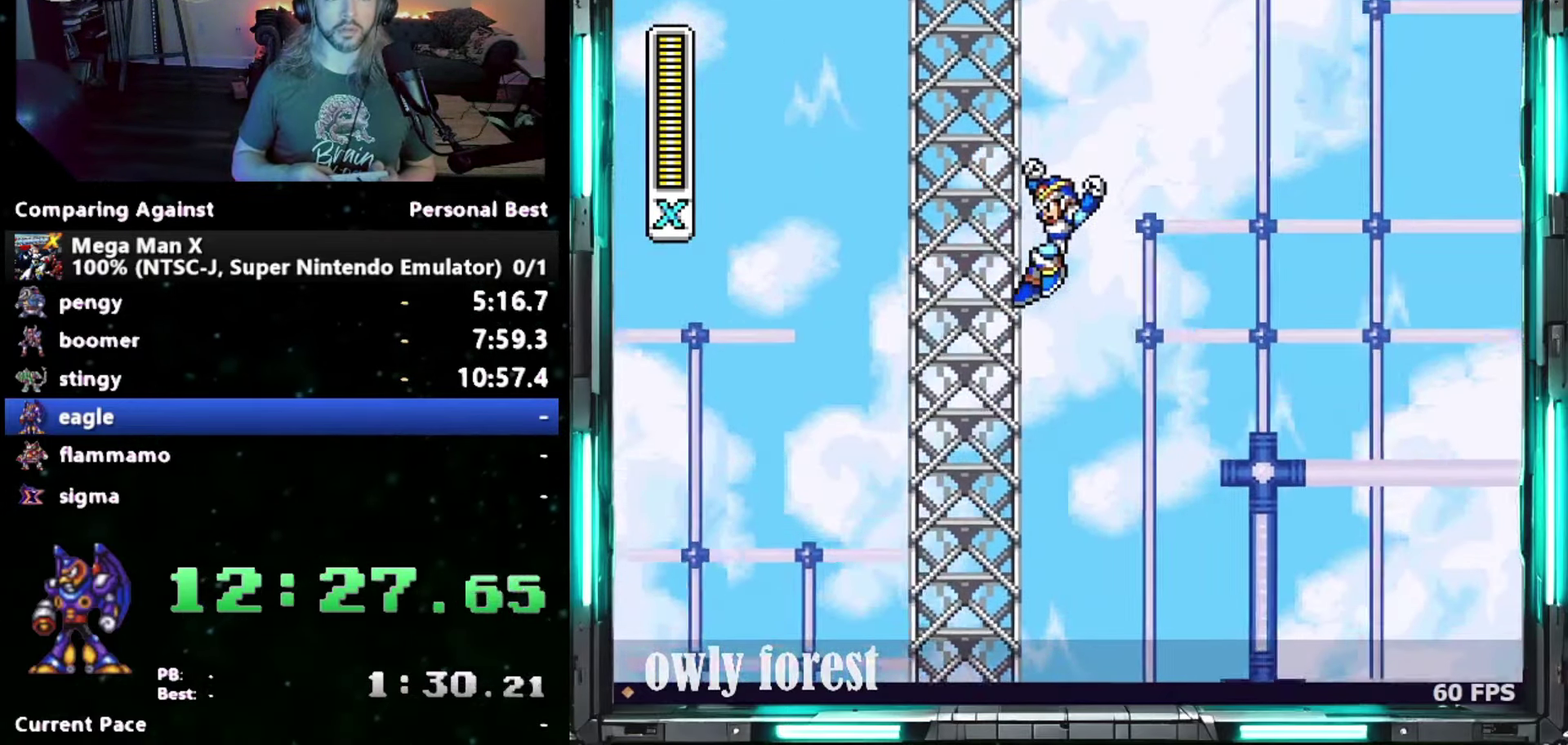
{"buttons": ["B", "DPAD_LEFT"], "events": [[150, "B", "up"], [200, "B", "down"]]}
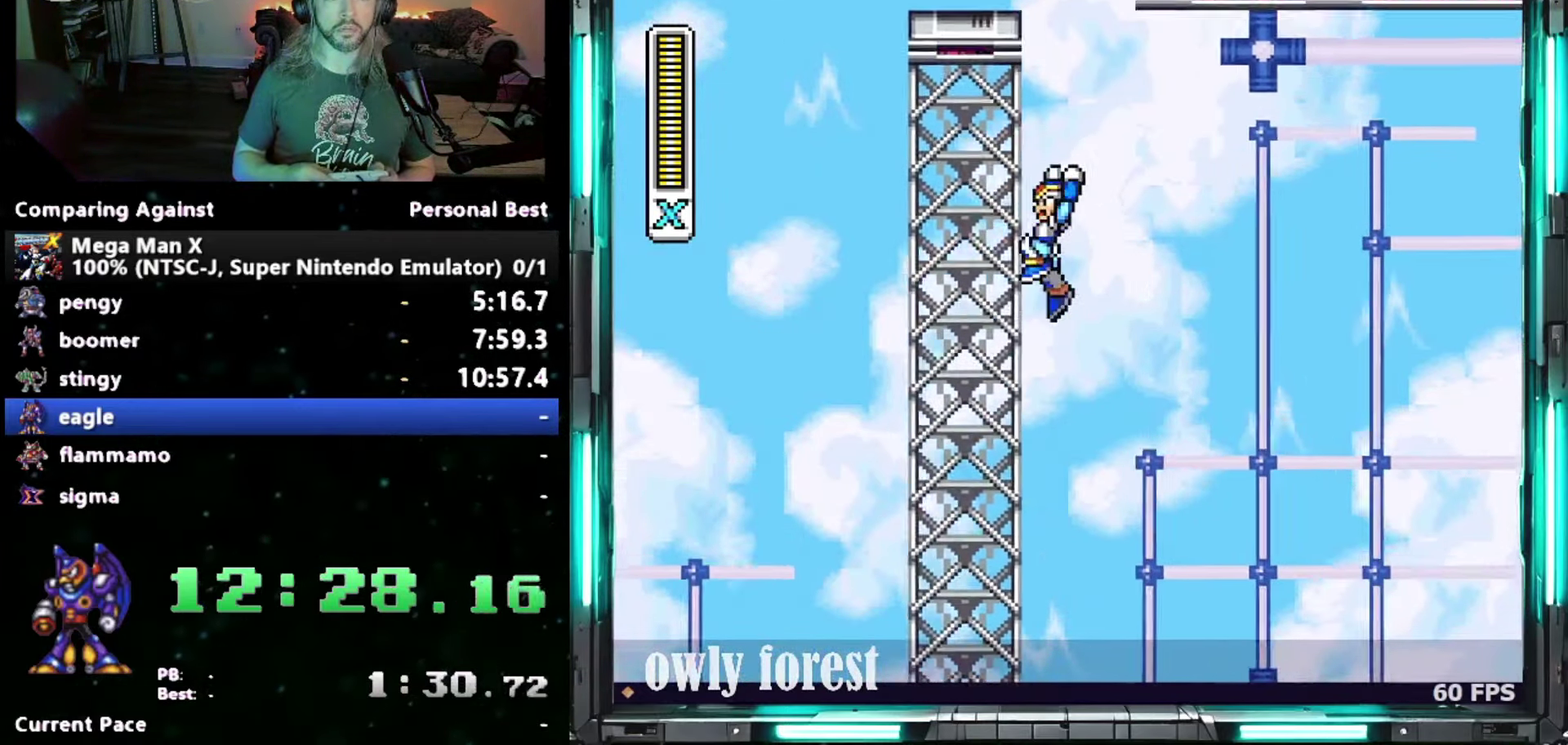
{"buttons": ["B", "DPAD_LEFT"], "events": [[400, "B", "up"], [467, "B", "down"]]}
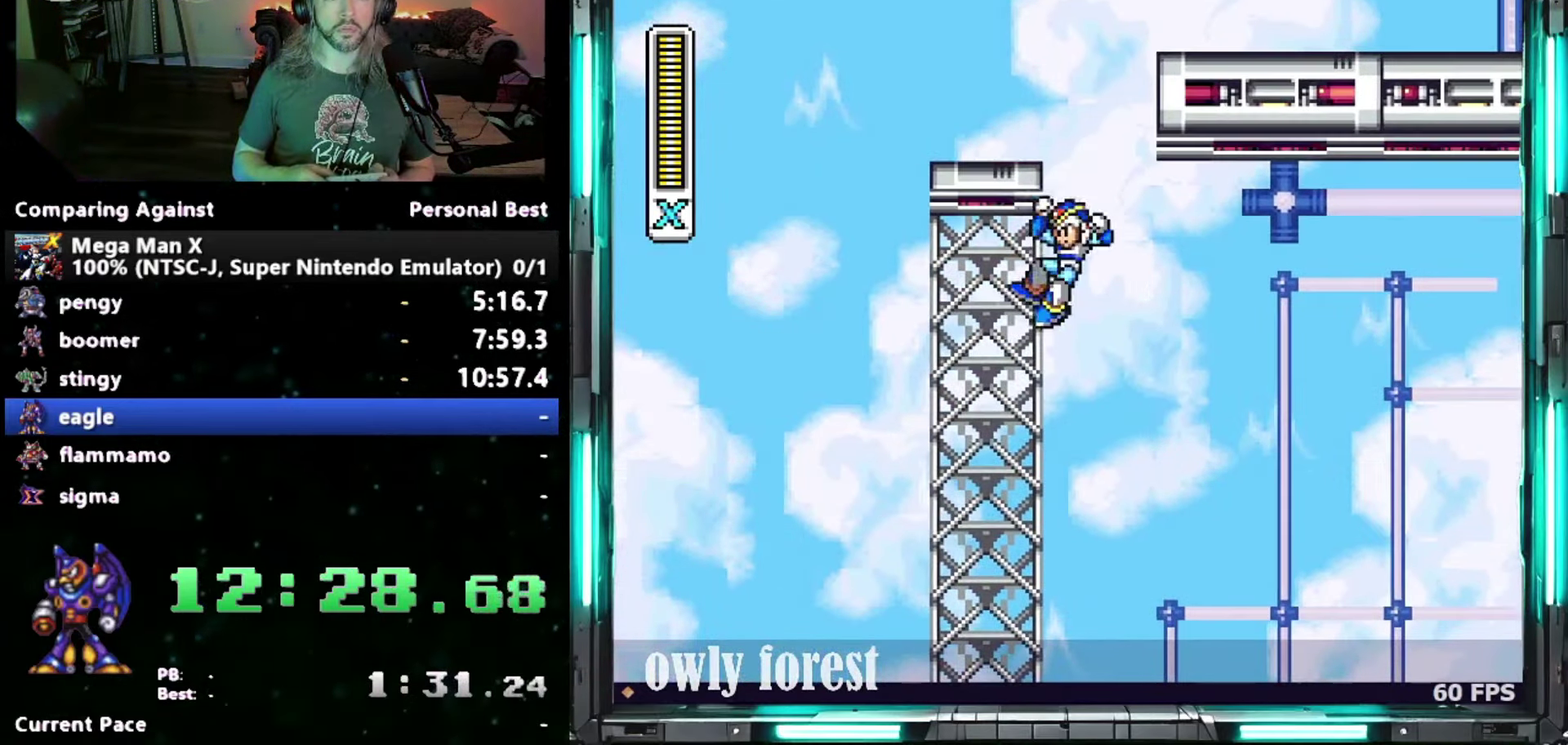
{"buttons": ["B", "DPAD_RIGHT"], "events": [[300, "B", "up"], [433, "DPAD_LEFT", "up"], [433, "DPAD_RIGHT", "down"], [450, "B", "down"]]}
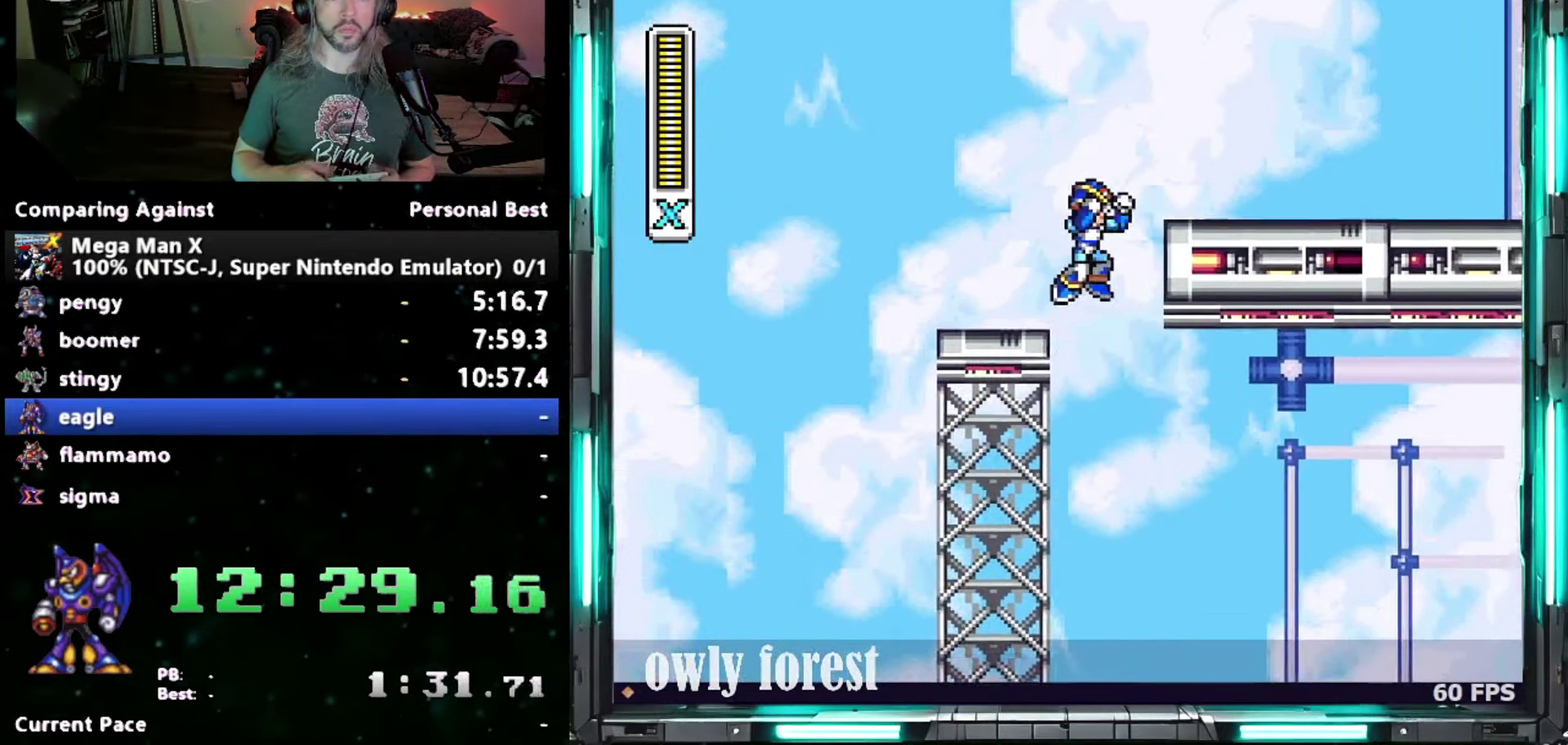
{"buttons": ["DPAD_RIGHT"], "events": [[233, "B", "up"]]}
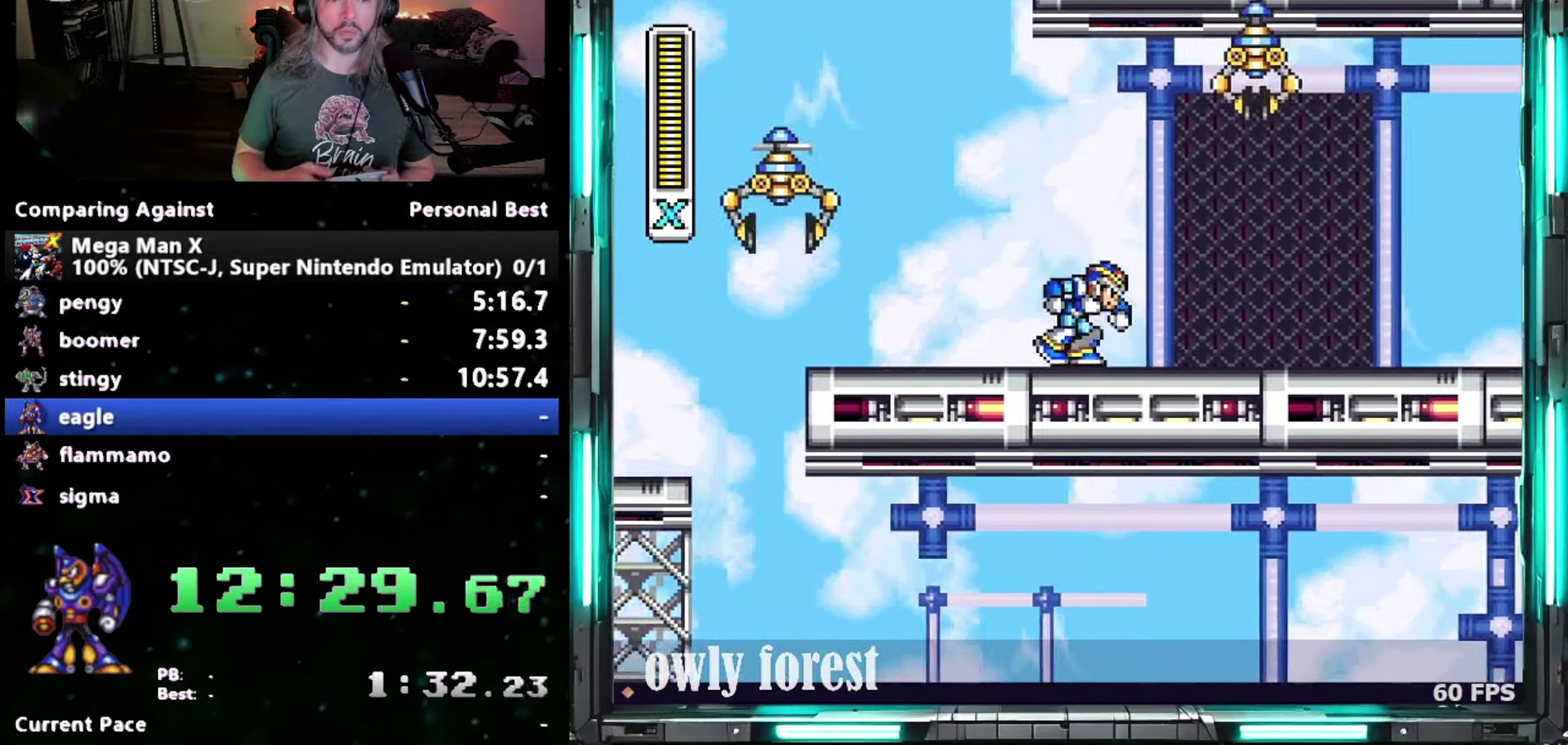
{"buttons": ["DPAD_RIGHT"], "events": []}
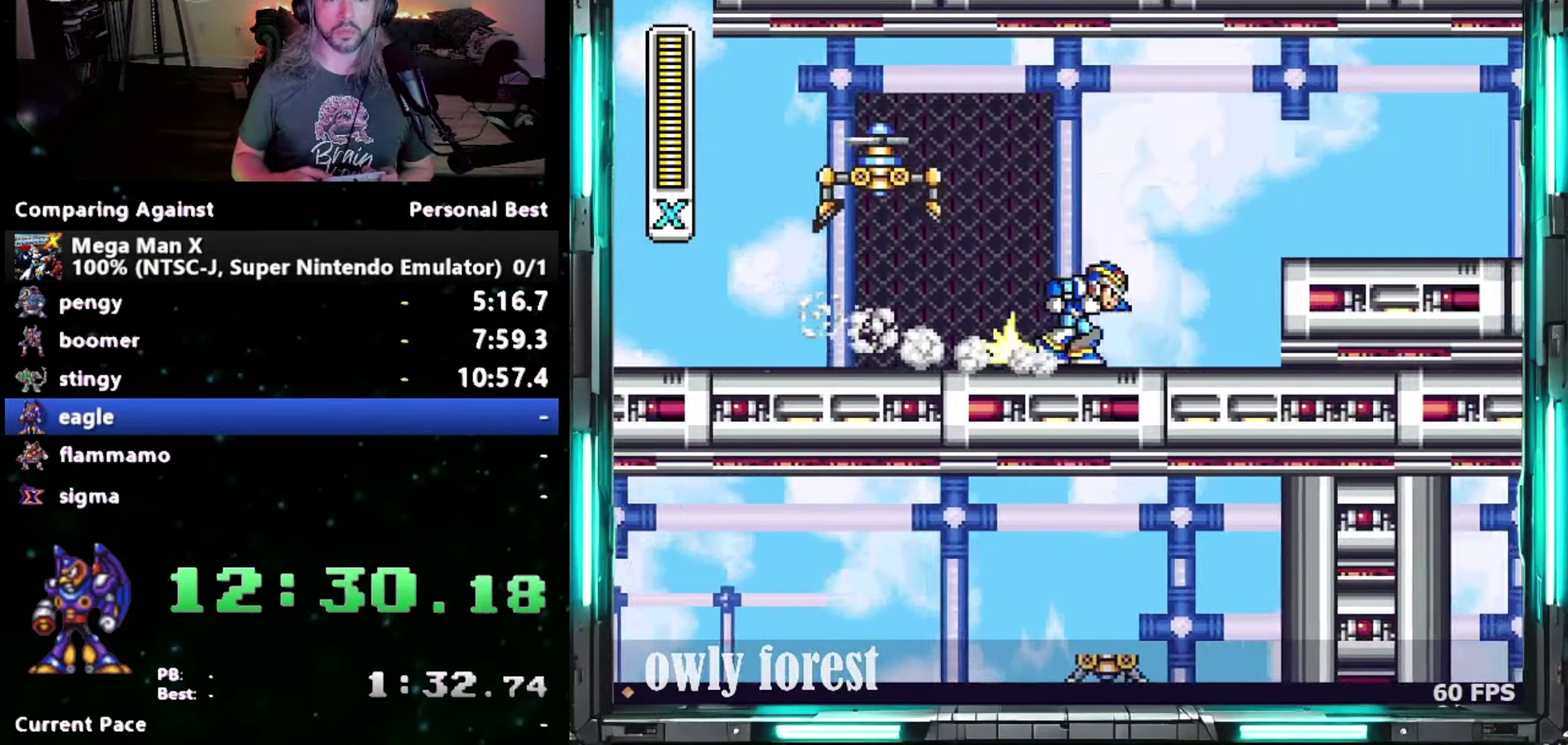
{"buttons": ["DPAD_RIGHT"], "events": [[17, "B", "down"], [233, "B", "up"]]}
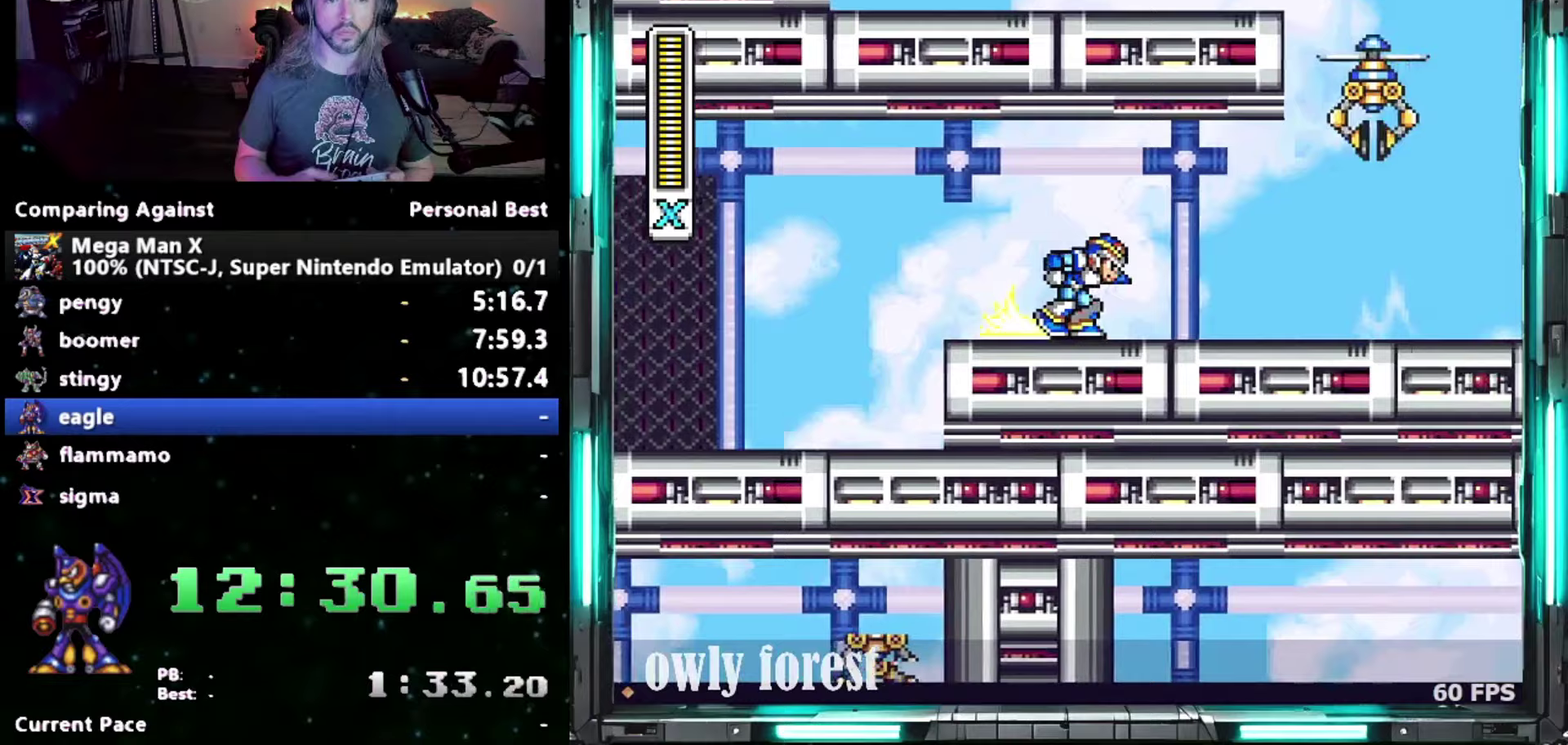
{"buttons": ["DPAD_RIGHT"], "events": []}
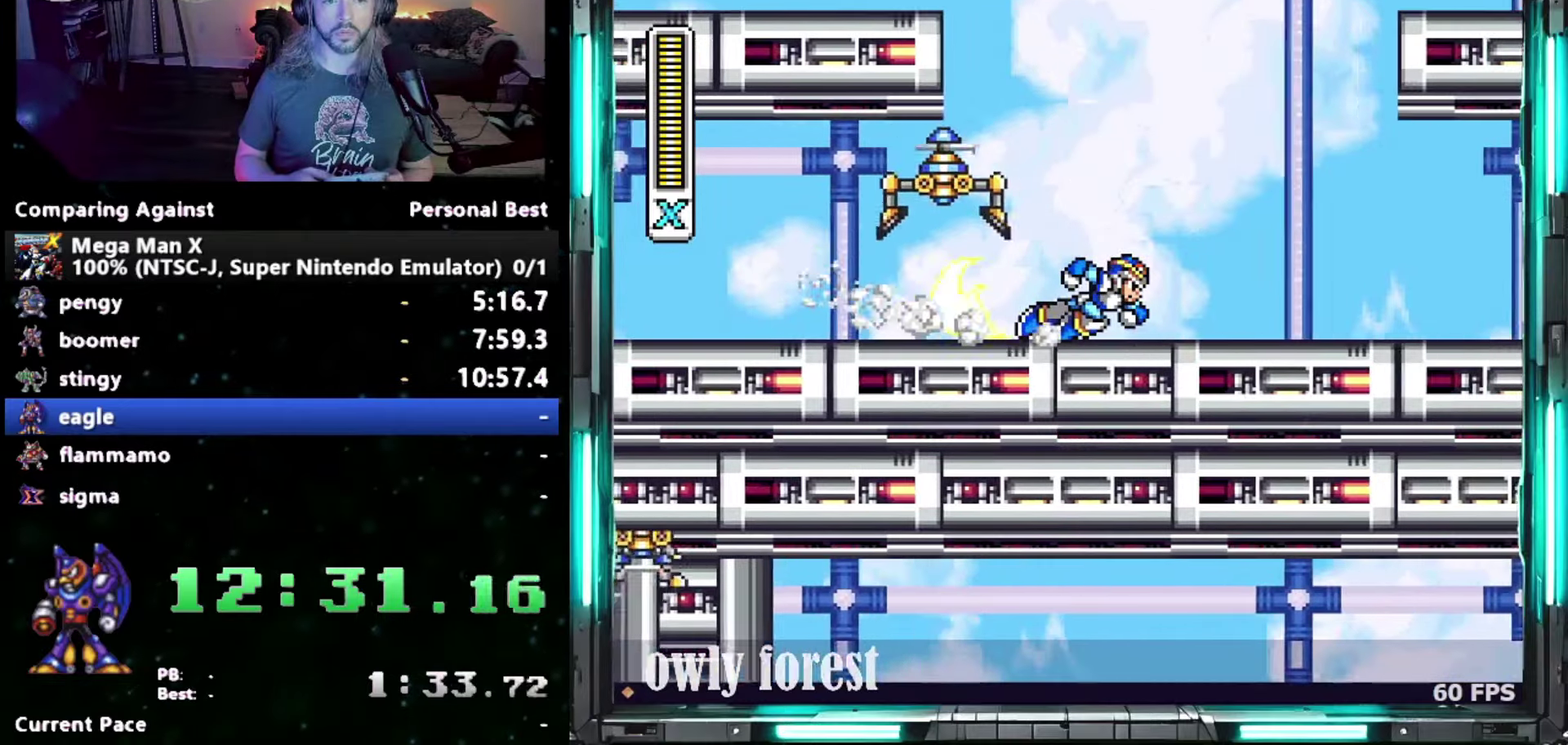
{"buttons": ["DPAD_RIGHT"], "events": []}
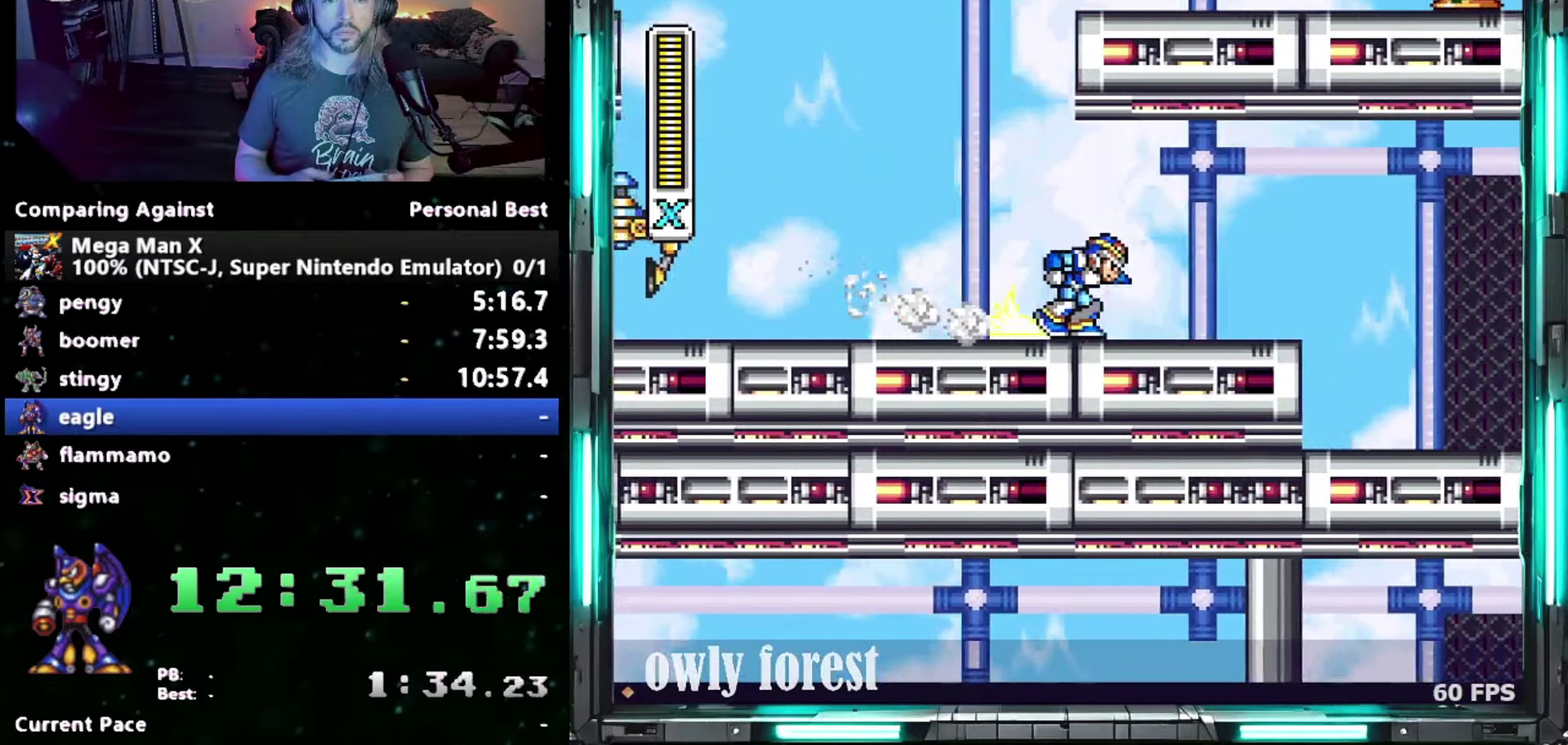
{"buttons": ["DPAD_RIGHT"], "events": [[150, "B", "down"], [267, "Y", "down"], [300, "B", "up"], [433, "Y", "up"]]}
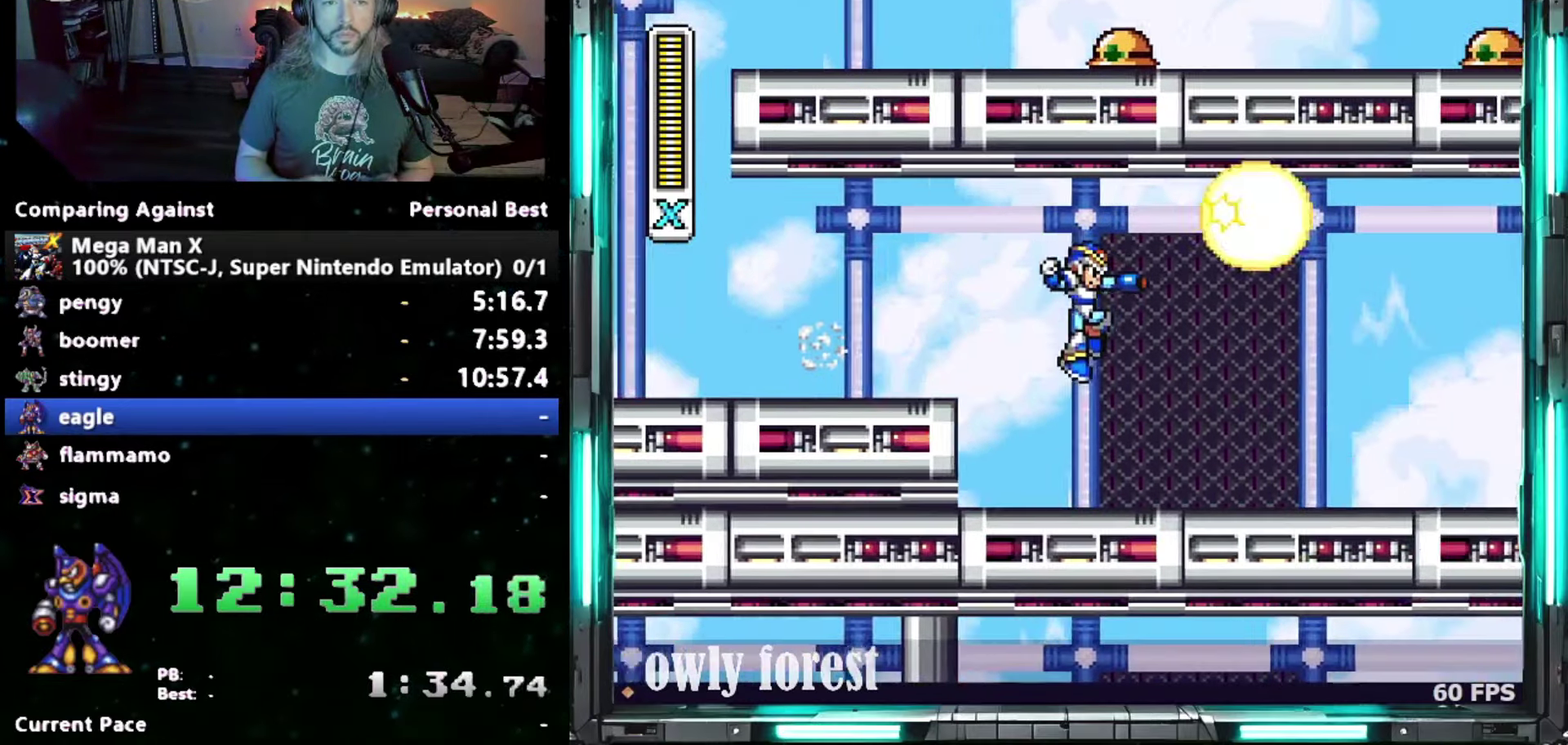
{"buttons": ["DPAD_RIGHT"], "events": [[333, "B", "down"], [367, "Y", "down"], [400, "B", "up"], [500, "Y", "up"]]}
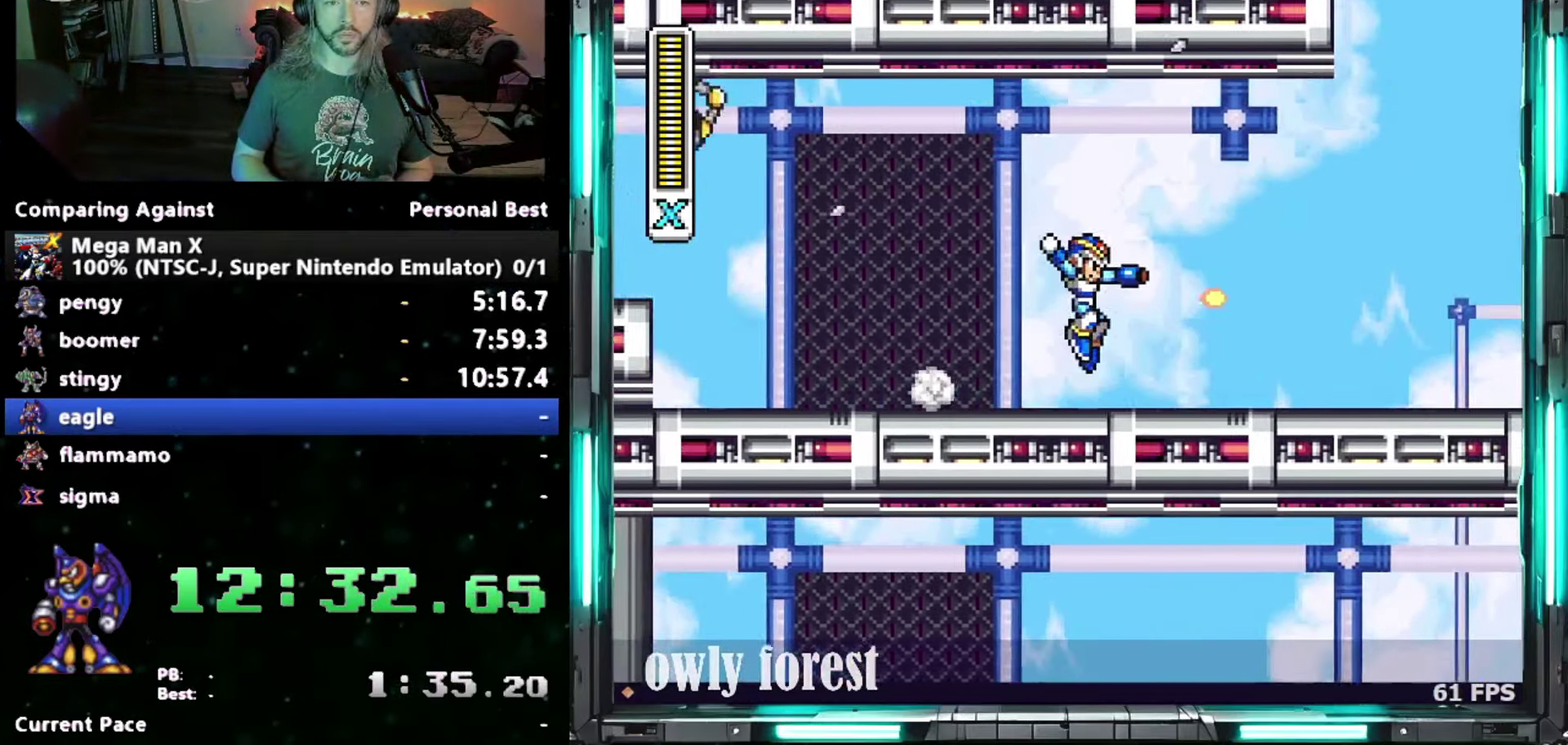
{"buttons": ["DPAD_RIGHT"], "events": [[267, "B", "down"], [333, "Y", "down"], [400, "B", "up"], [483, "Y", "up"]]}
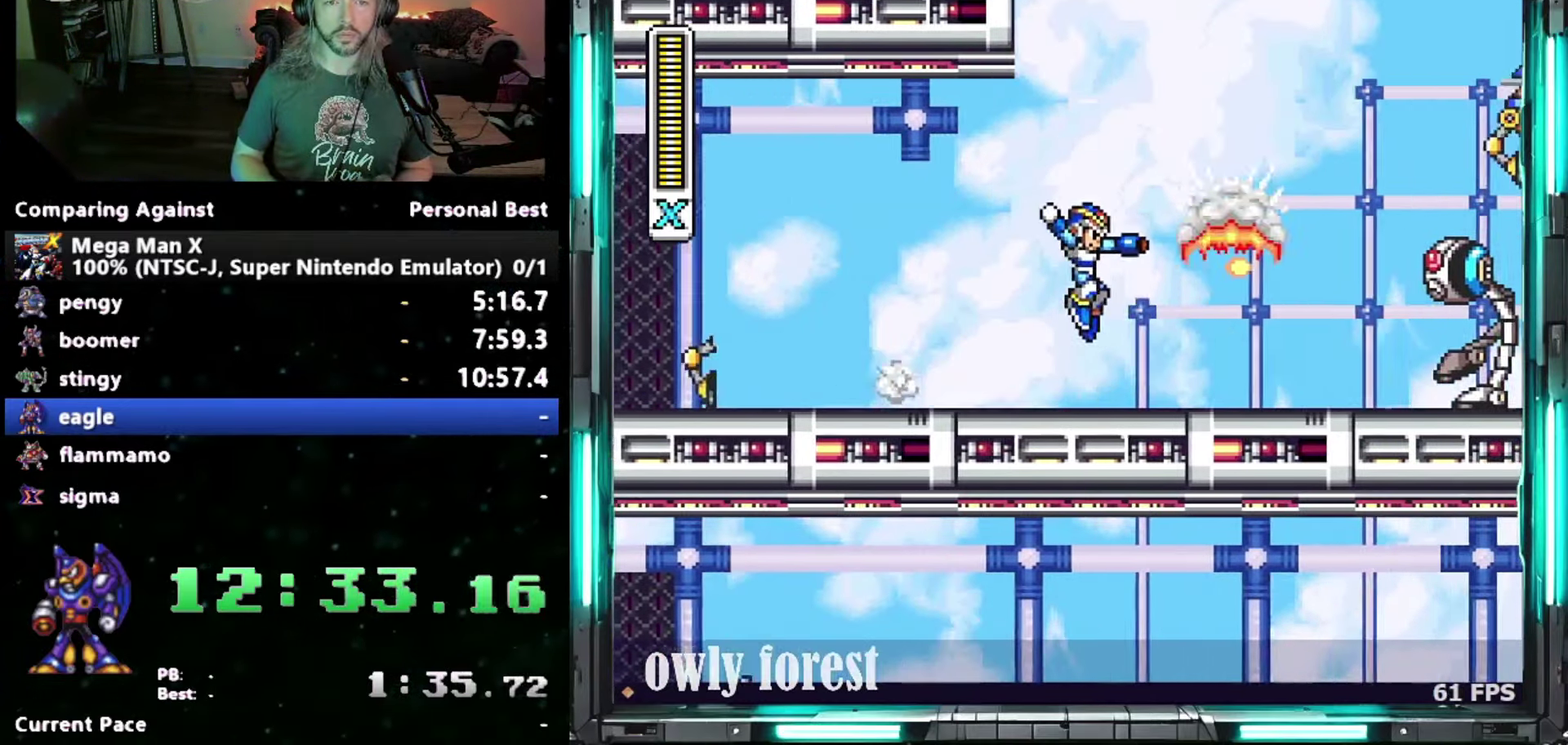
{"buttons": ["DPAD_RIGHT"], "events": []}
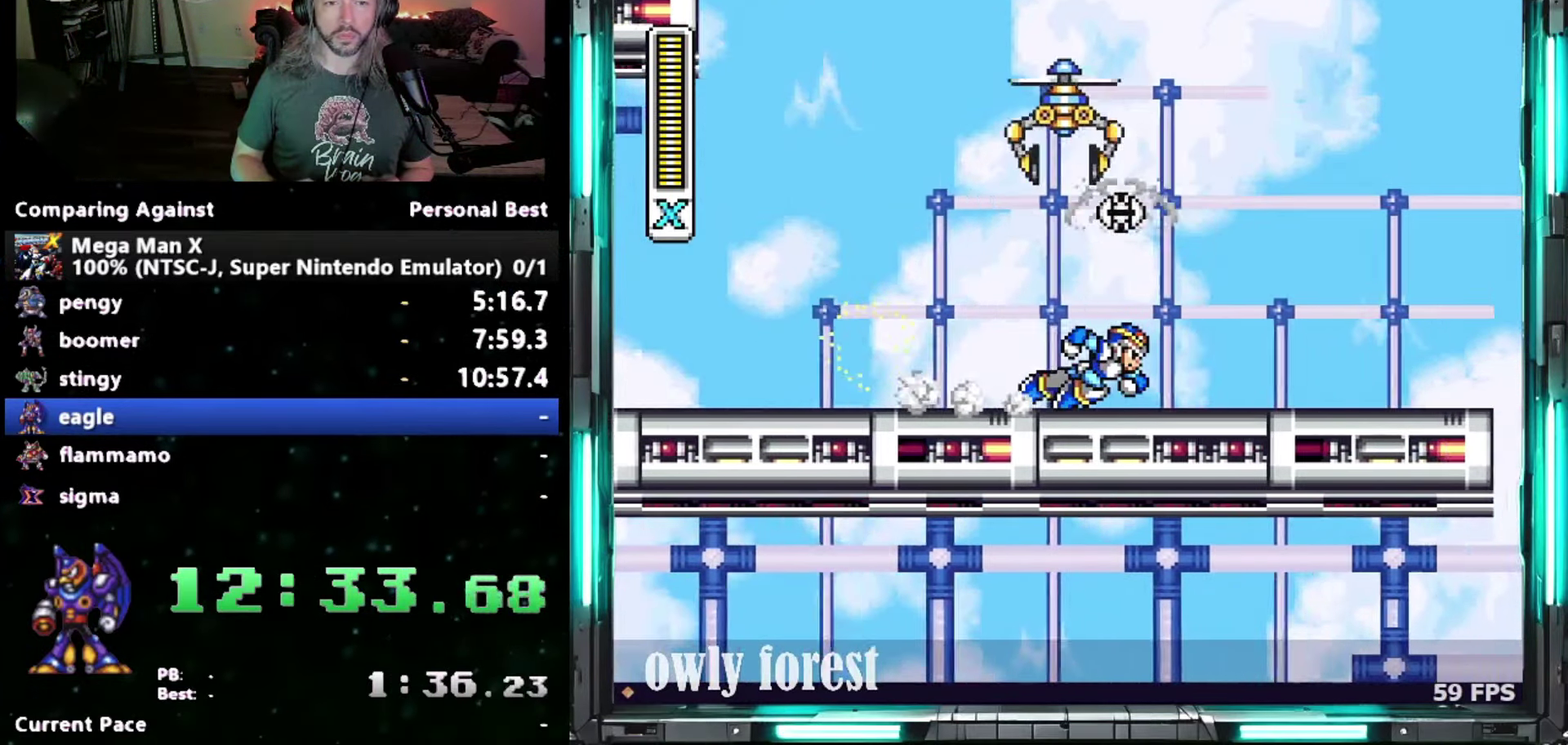
{"buttons": ["B", "DPAD_RIGHT"], "events": [[483, "B", "down"]]}
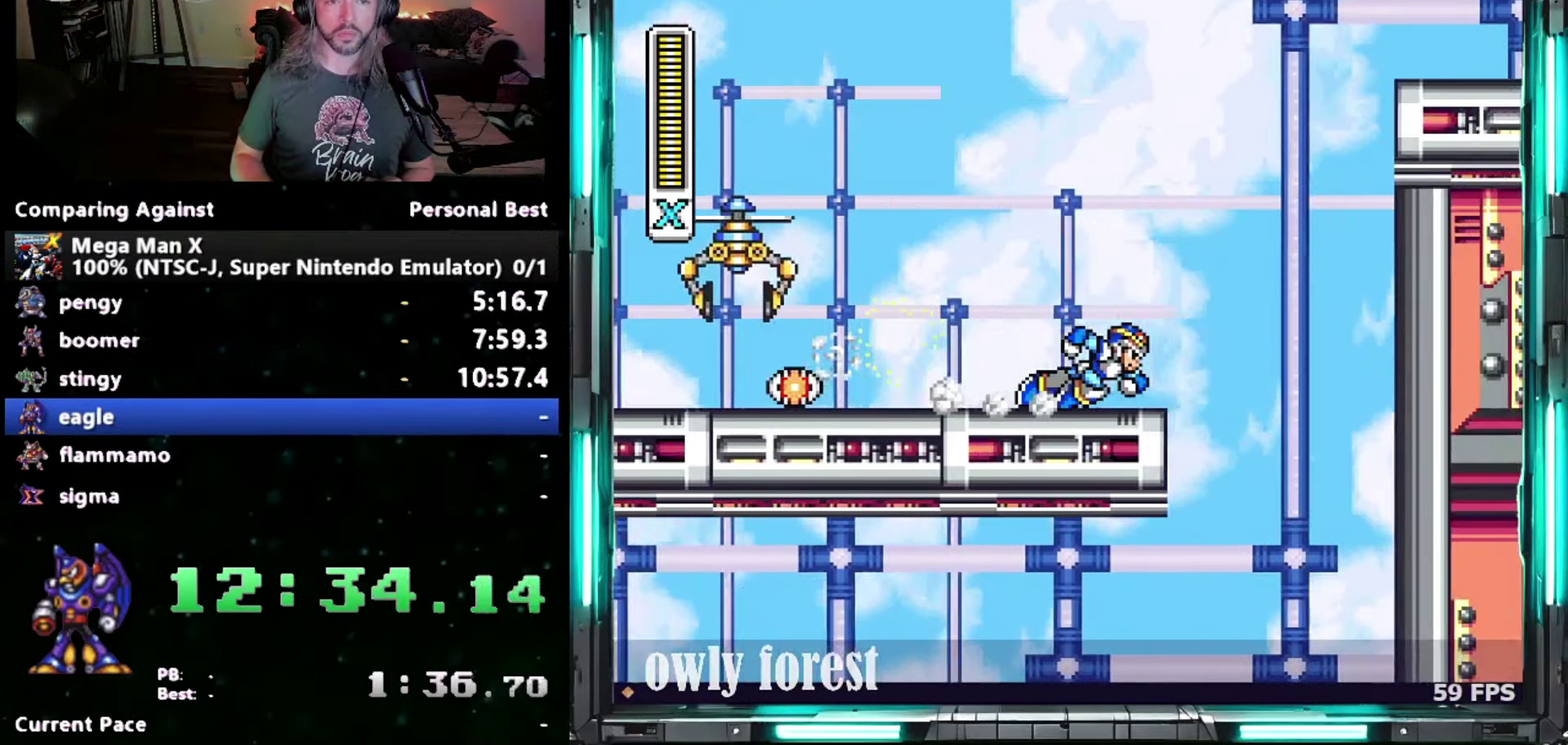
{"buttons": ["B", "DPAD_RIGHT"], "events": [[400, "B", "up"], [500, "B", "down"]]}